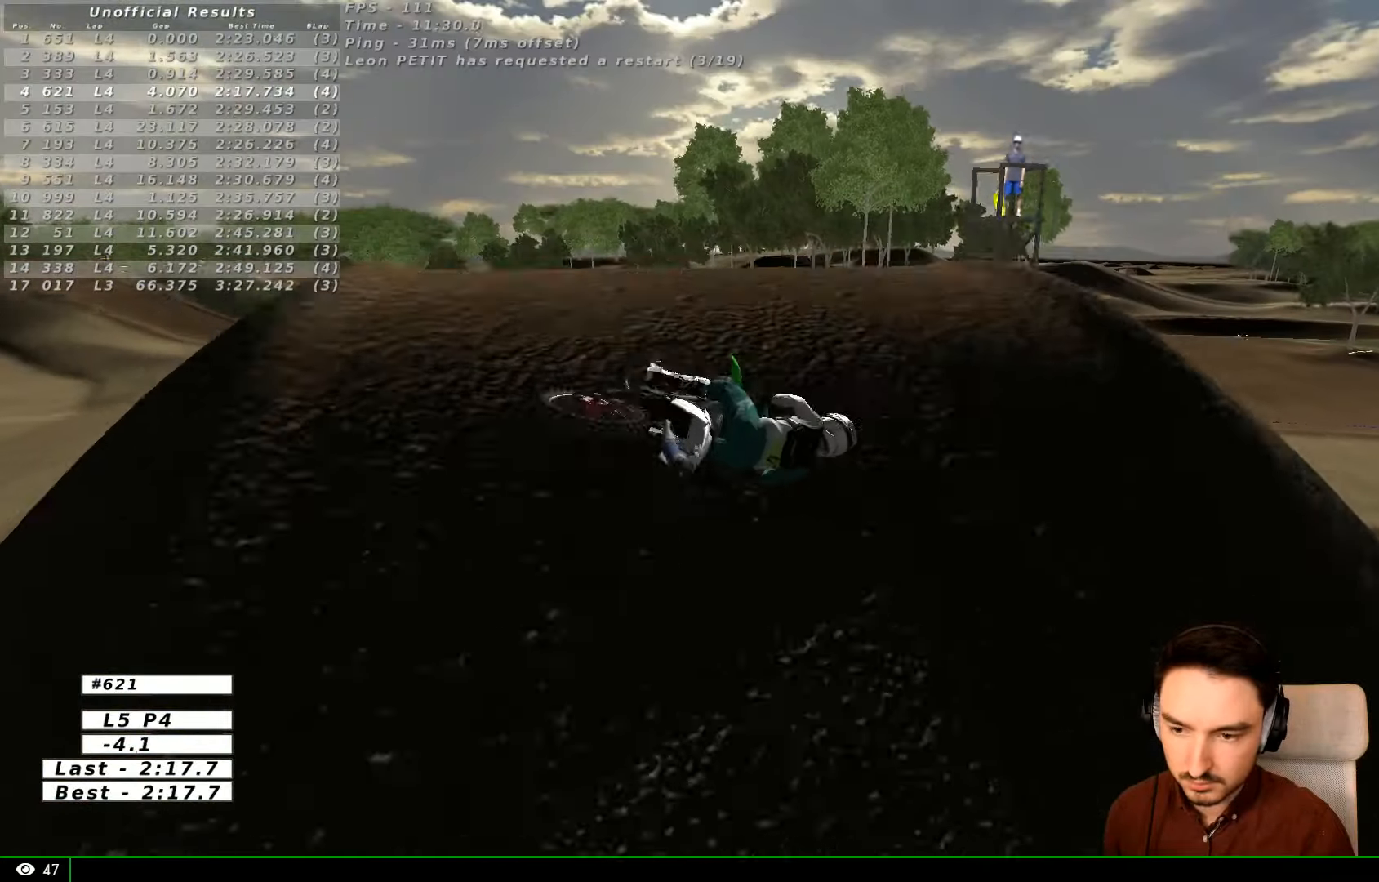
Gameplay with a controller (Xbox layout); each line is a JSON object with the inputs held at the frame after it (dt_ms = milliseconds from this image to that frame). "events" lists button and stick changes between this image and that frame as [ms after this image, input, new state], when the widget could be followed in between. Not read: L3 R3.
{"dt_ms": 500, "buttons": [], "left_stick": "right", "right_stick": "center", "events": []}
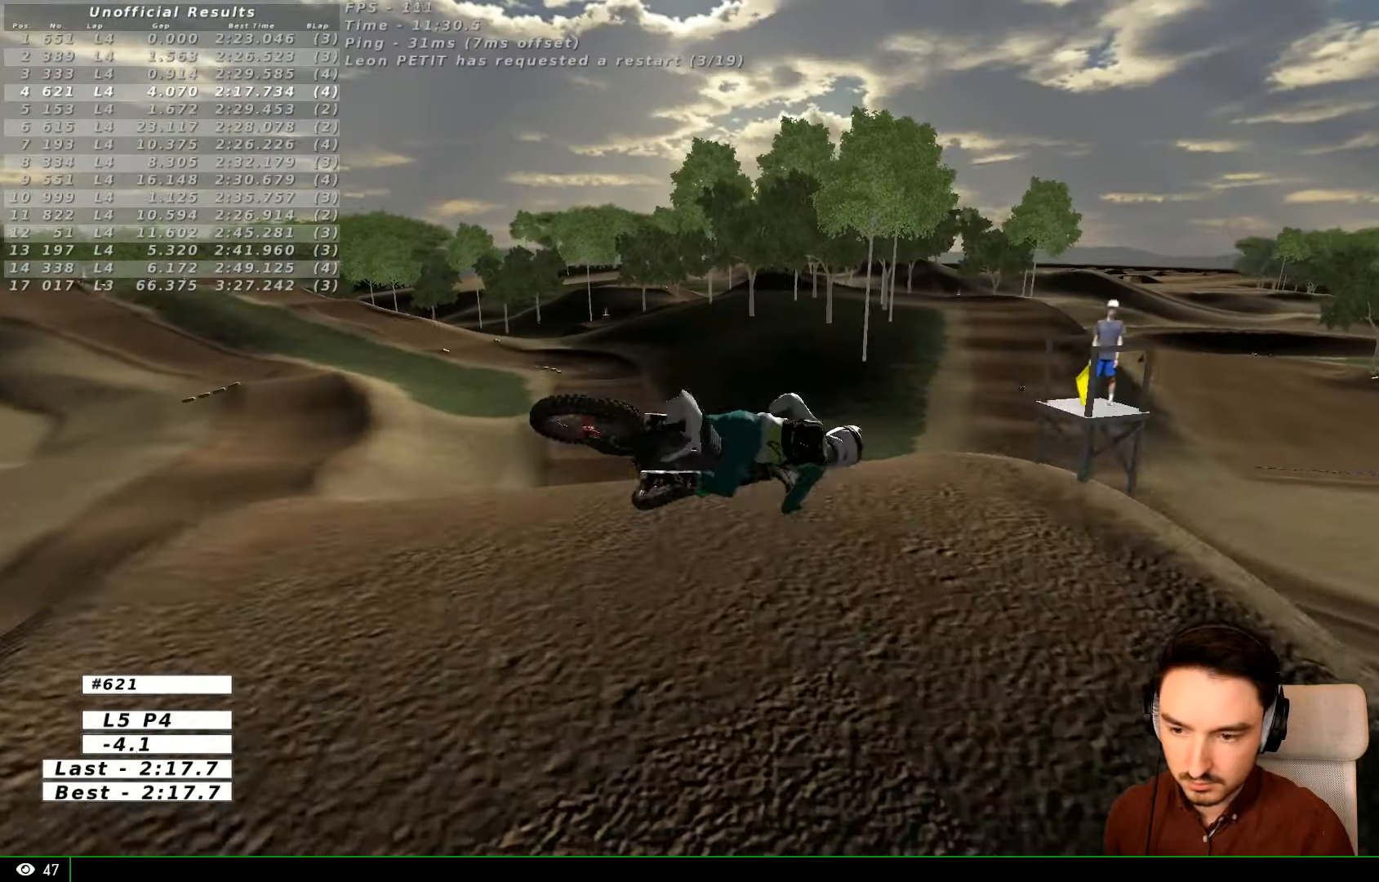
{"dt_ms": 500, "buttons": [], "left_stick": "right", "right_stick": "center", "events": []}
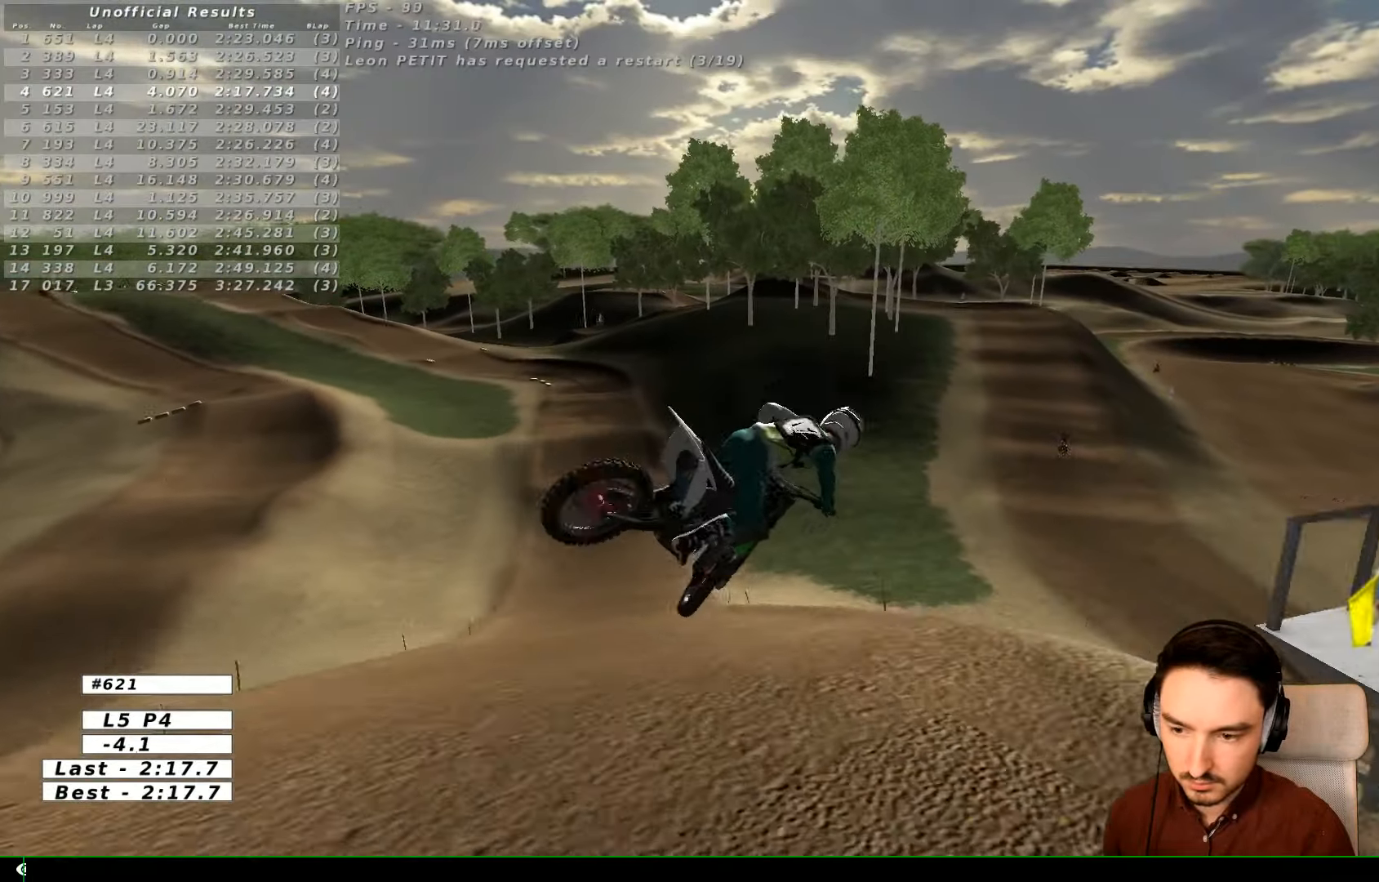
{"dt_ms": 500, "buttons": ["R2"], "left_stick": "left", "right_stick": "center", "events": [[167, "left_stick", "down-right"], [300, "left_stick", "down-left"], [367, "R2", "down"], [367, "left_stick", "left"]]}
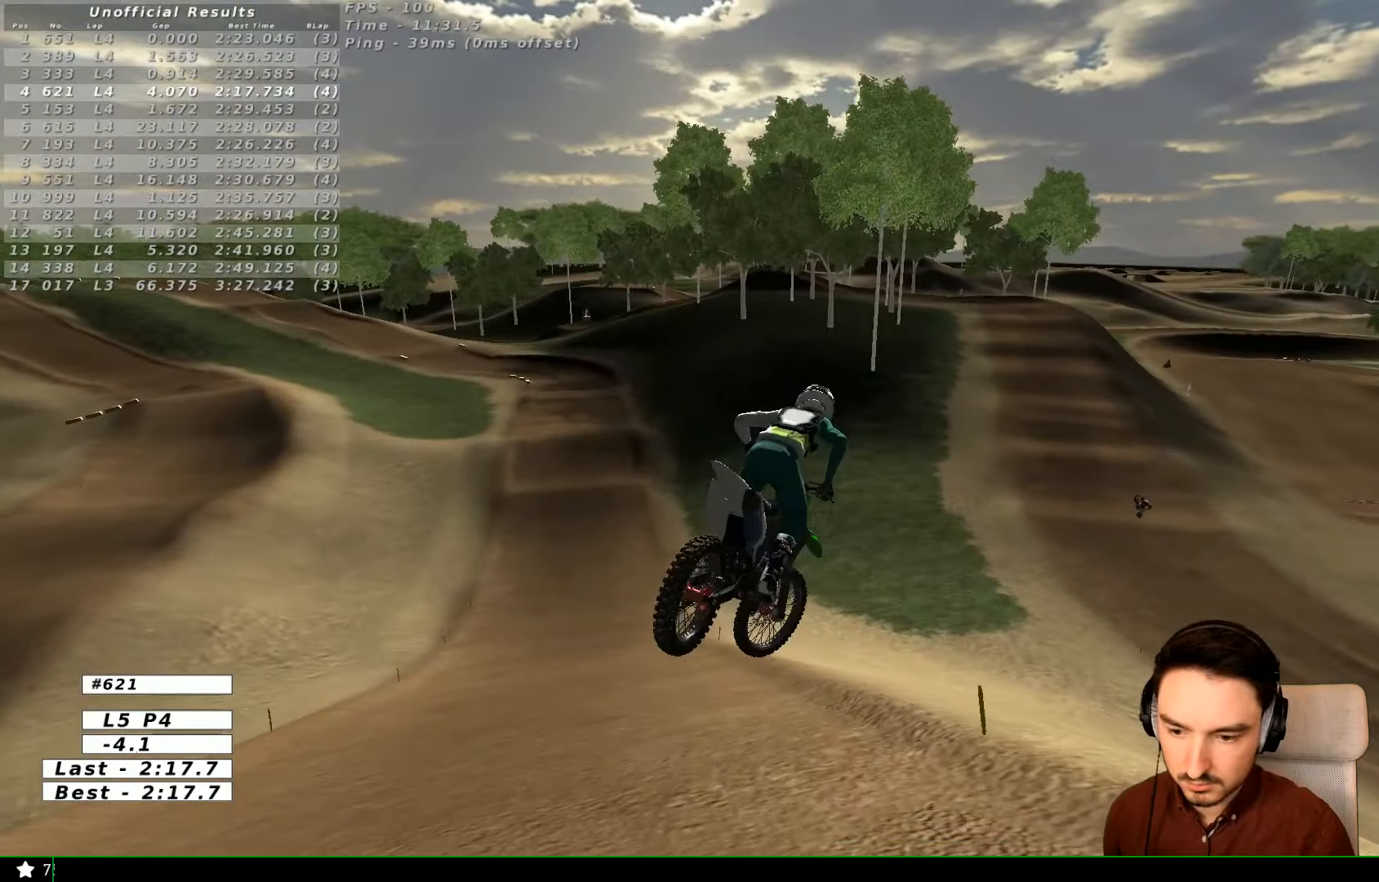
{"dt_ms": 500, "buttons": ["R2"], "left_stick": "up-right", "right_stick": "center", "events": [[67, "left_stick", "up-left"], [467, "left_stick", "up-right"]]}
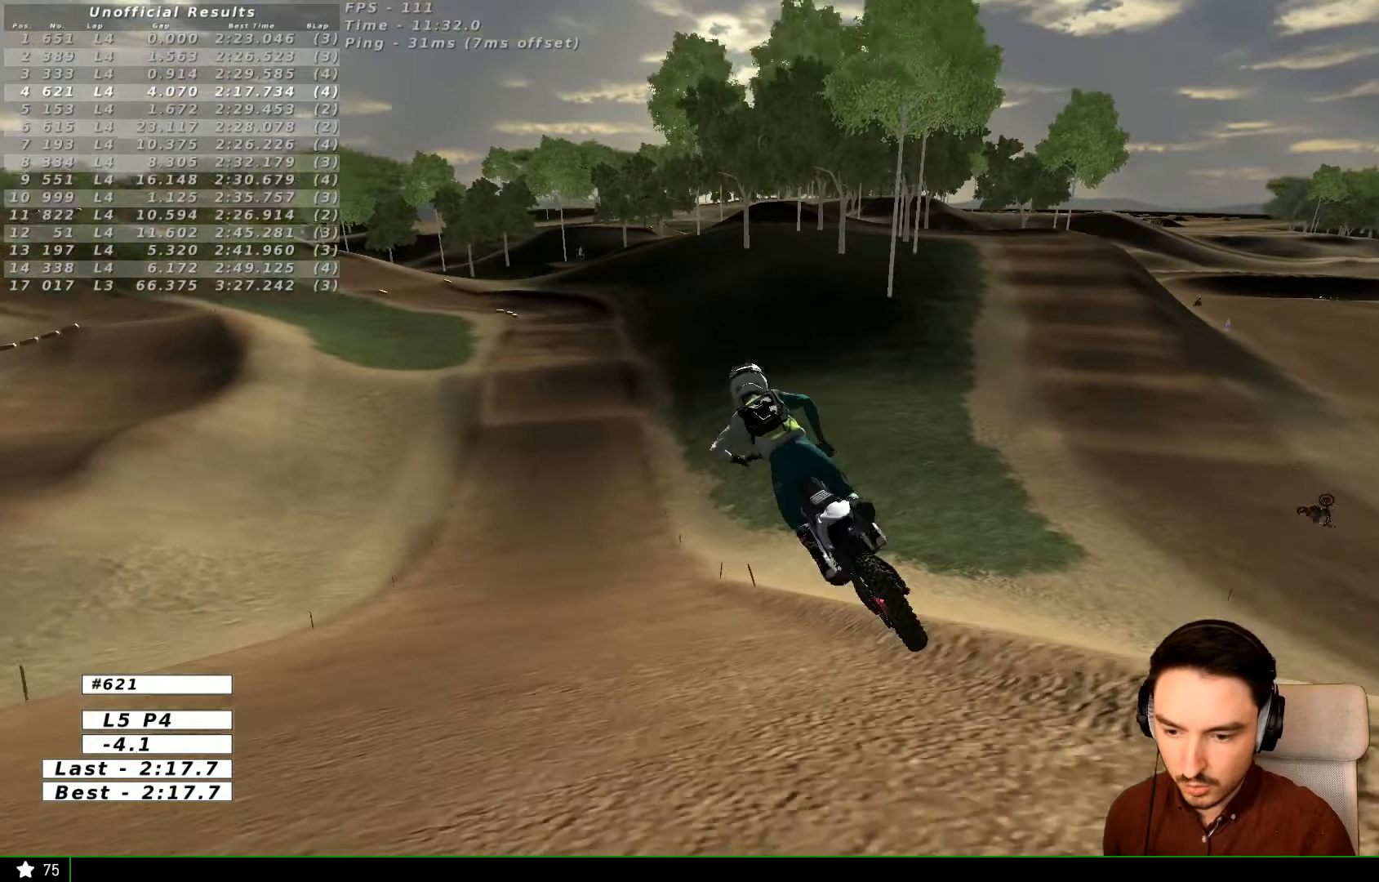
{"dt_ms": 500, "buttons": ["R2"], "left_stick": "up-right", "right_stick": "center", "events": []}
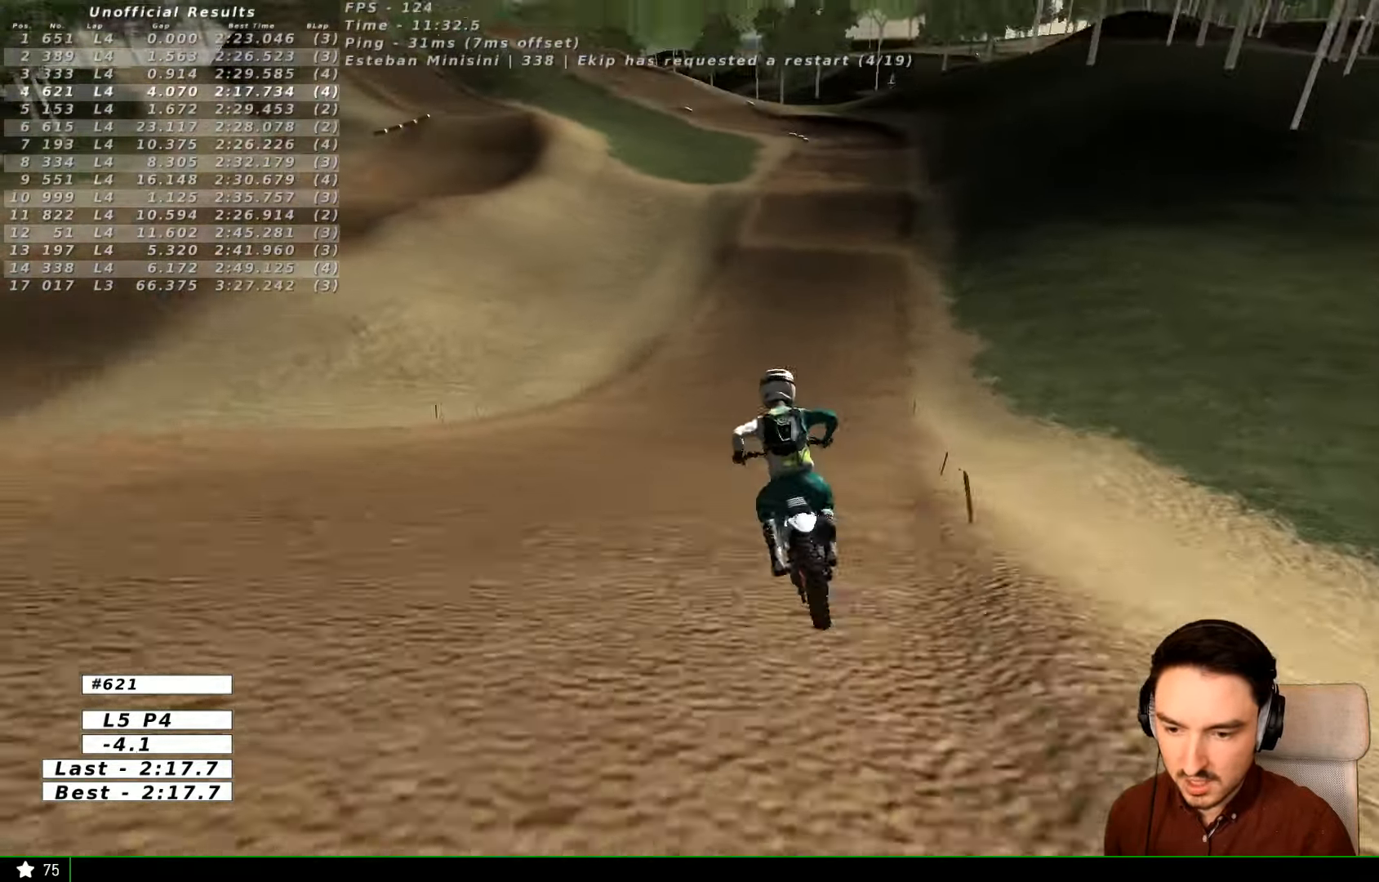
{"dt_ms": 500, "buttons": ["R2"], "left_stick": "center", "right_stick": "center", "events": [[334, "left_stick", "center"]]}
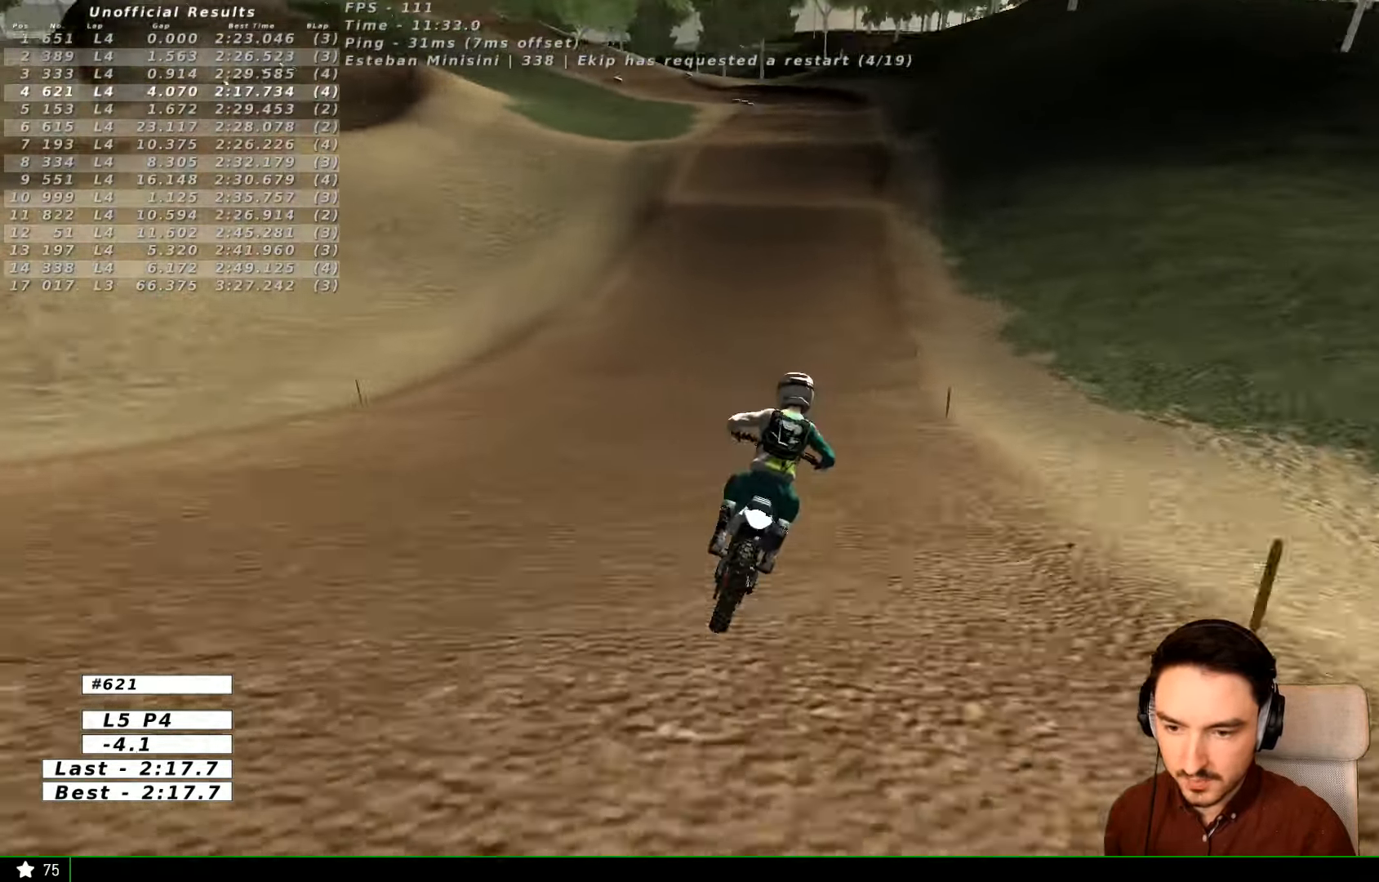
{"dt_ms": 500, "buttons": ["R2"], "left_stick": "center", "right_stick": "center", "events": [[67, "left_stick", "left"], [200, "left_stick", "center"]]}
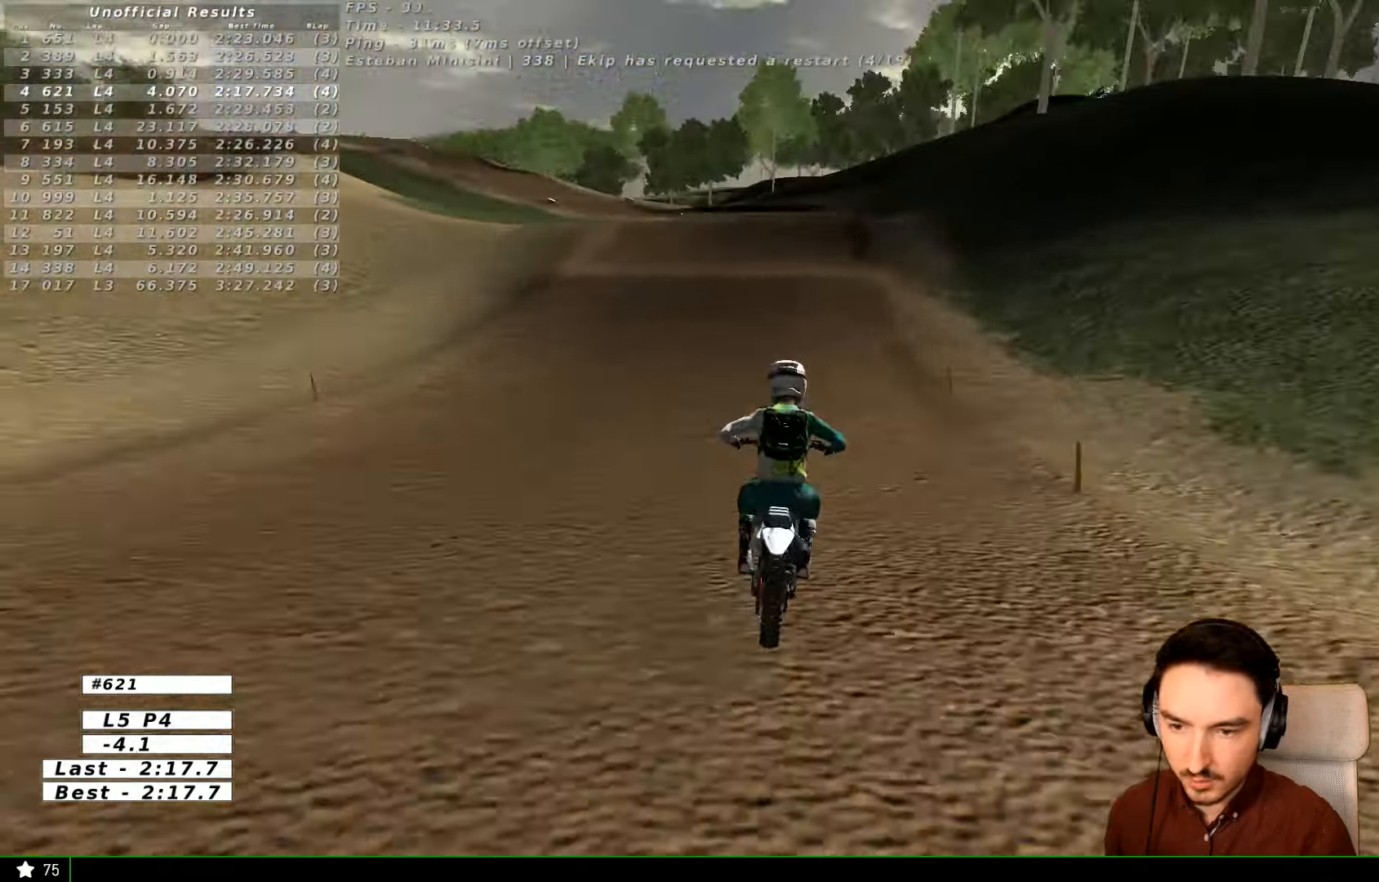
{"dt_ms": 500, "buttons": [], "left_stick": "center", "right_stick": "center", "events": [[334, "R2", "up"]]}
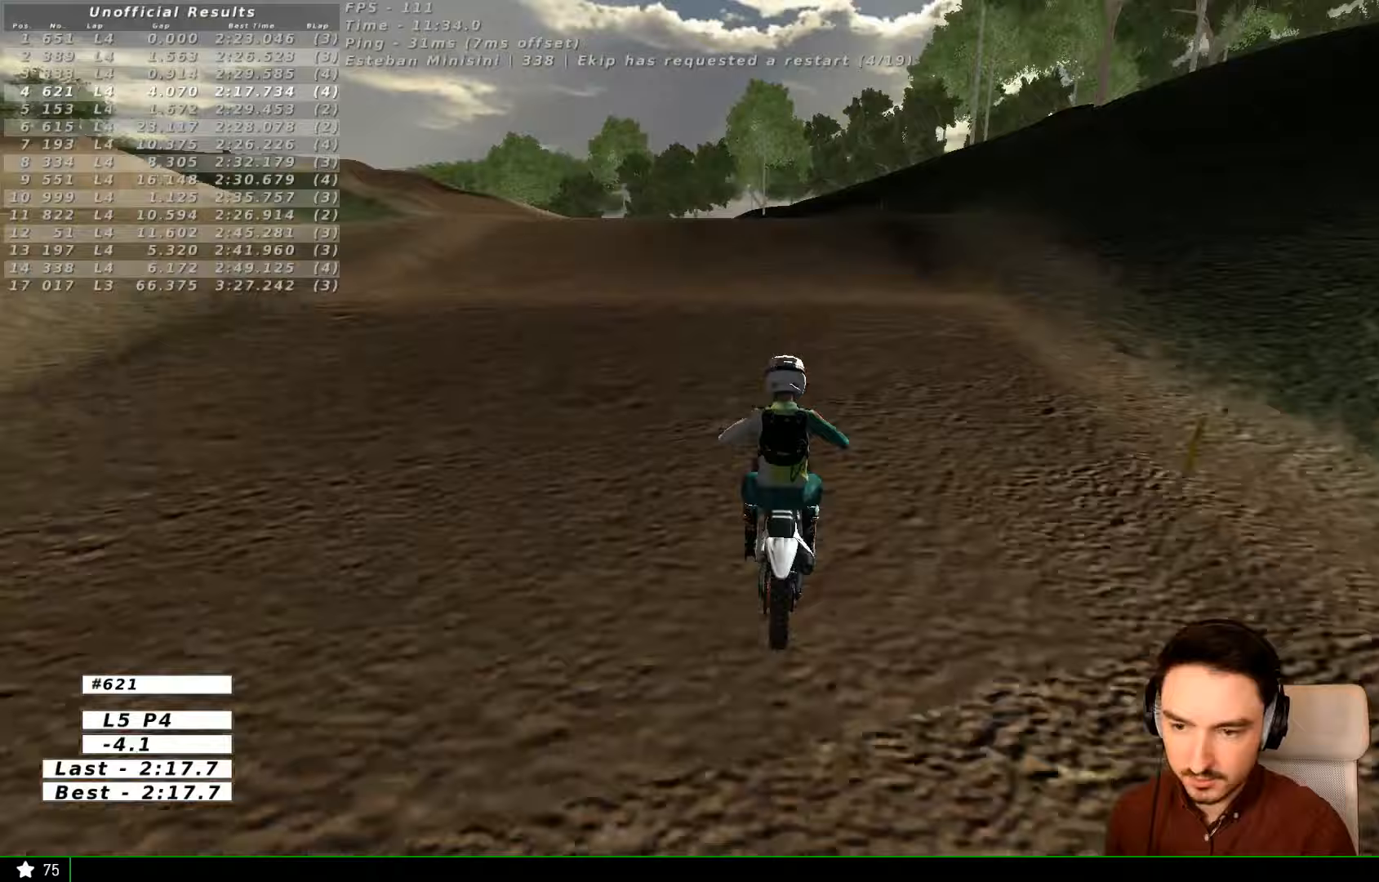
{"dt_ms": 500, "buttons": [], "left_stick": "down", "right_stick": "center", "events": [[167, "left_stick", "down"]]}
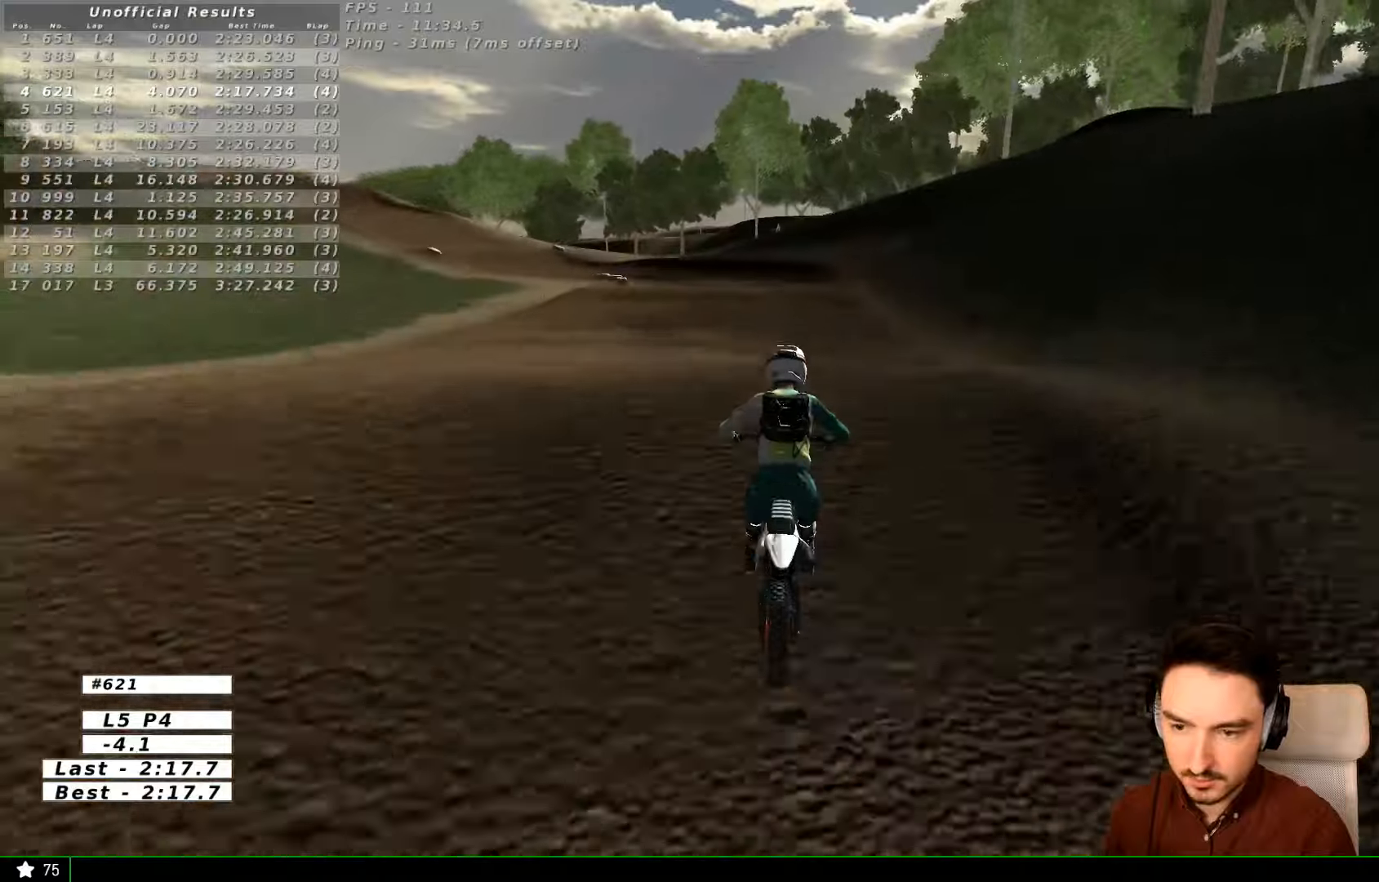
{"dt_ms": 500, "buttons": [], "left_stick": "down", "right_stick": "center", "events": []}
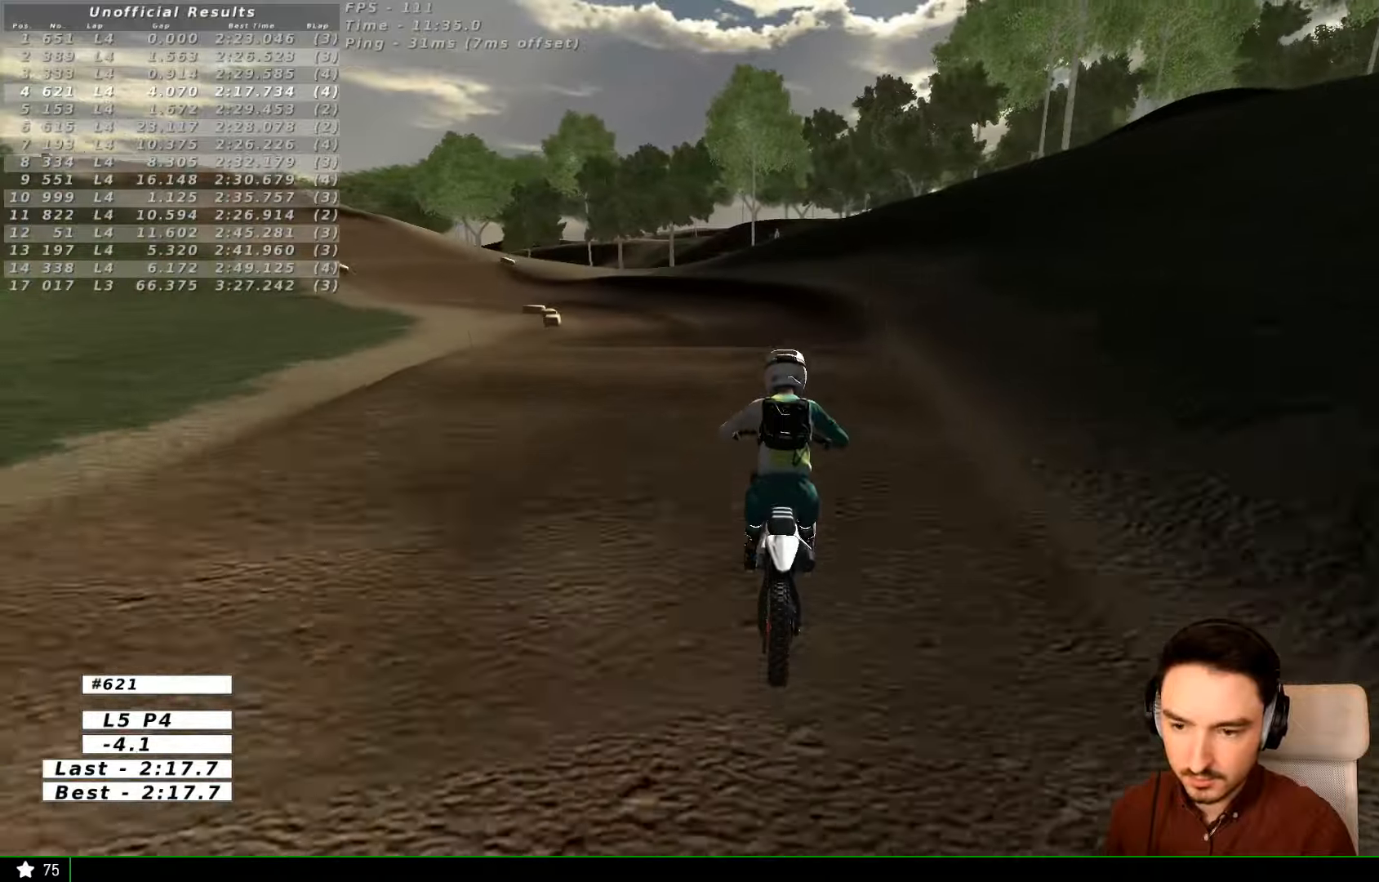
{"dt_ms": 500, "buttons": [], "left_stick": "down-left", "right_stick": "center", "events": [[67, "A", "down"], [67, "left_stick", "down-left"], [200, "A", "up"], [200, "L2", "down"], [200, "left_stick", "down"], [367, "L2", "up"], [467, "left_stick", "down-left"]]}
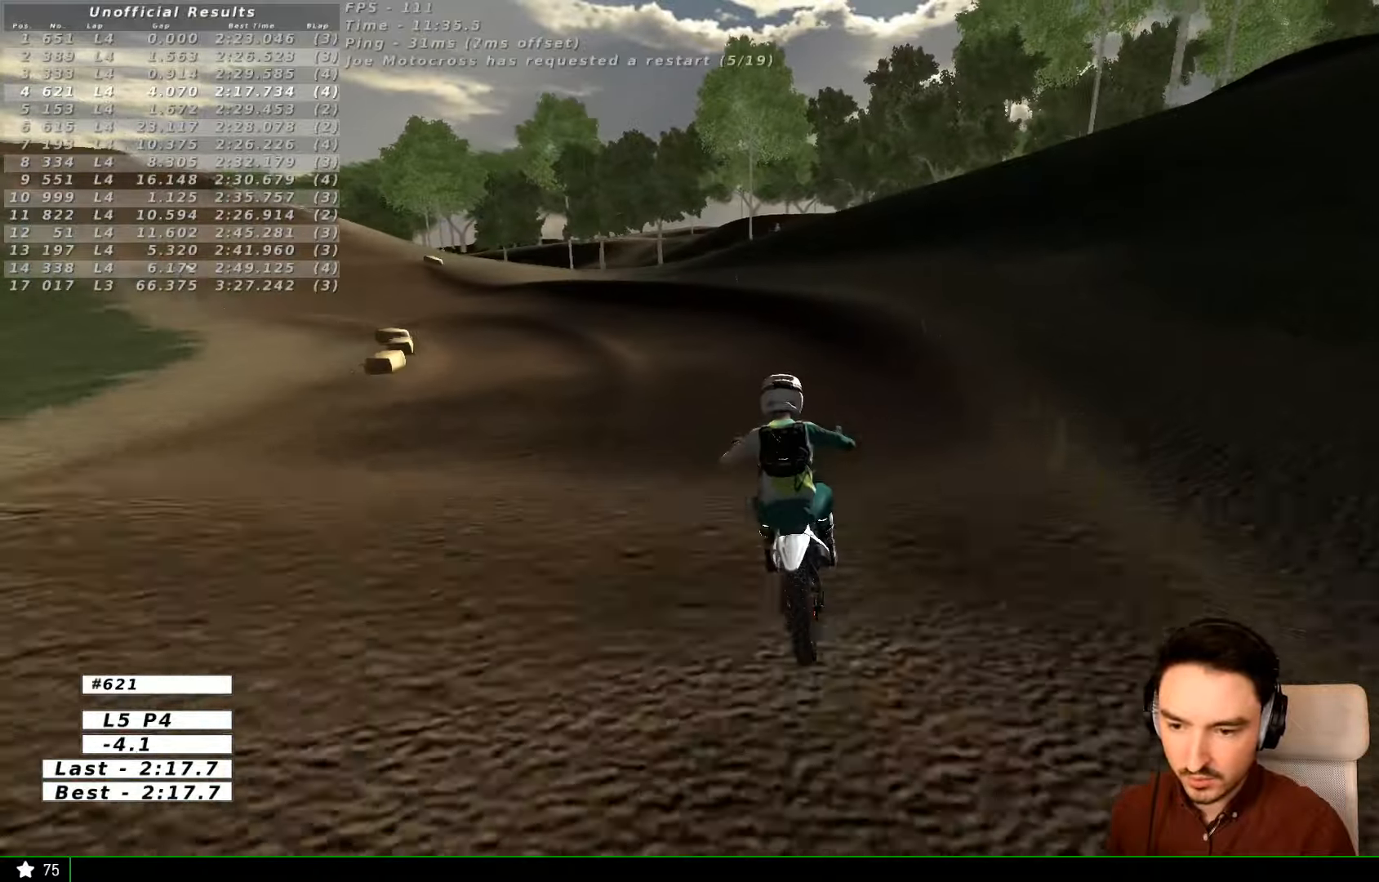
{"dt_ms": 500, "buttons": [], "left_stick": "left", "right_stick": "center", "events": [[67, "R2", "down"], [200, "R2", "up"], [367, "X", "down"], [467, "X", "up"], [500, "left_stick", "left"]]}
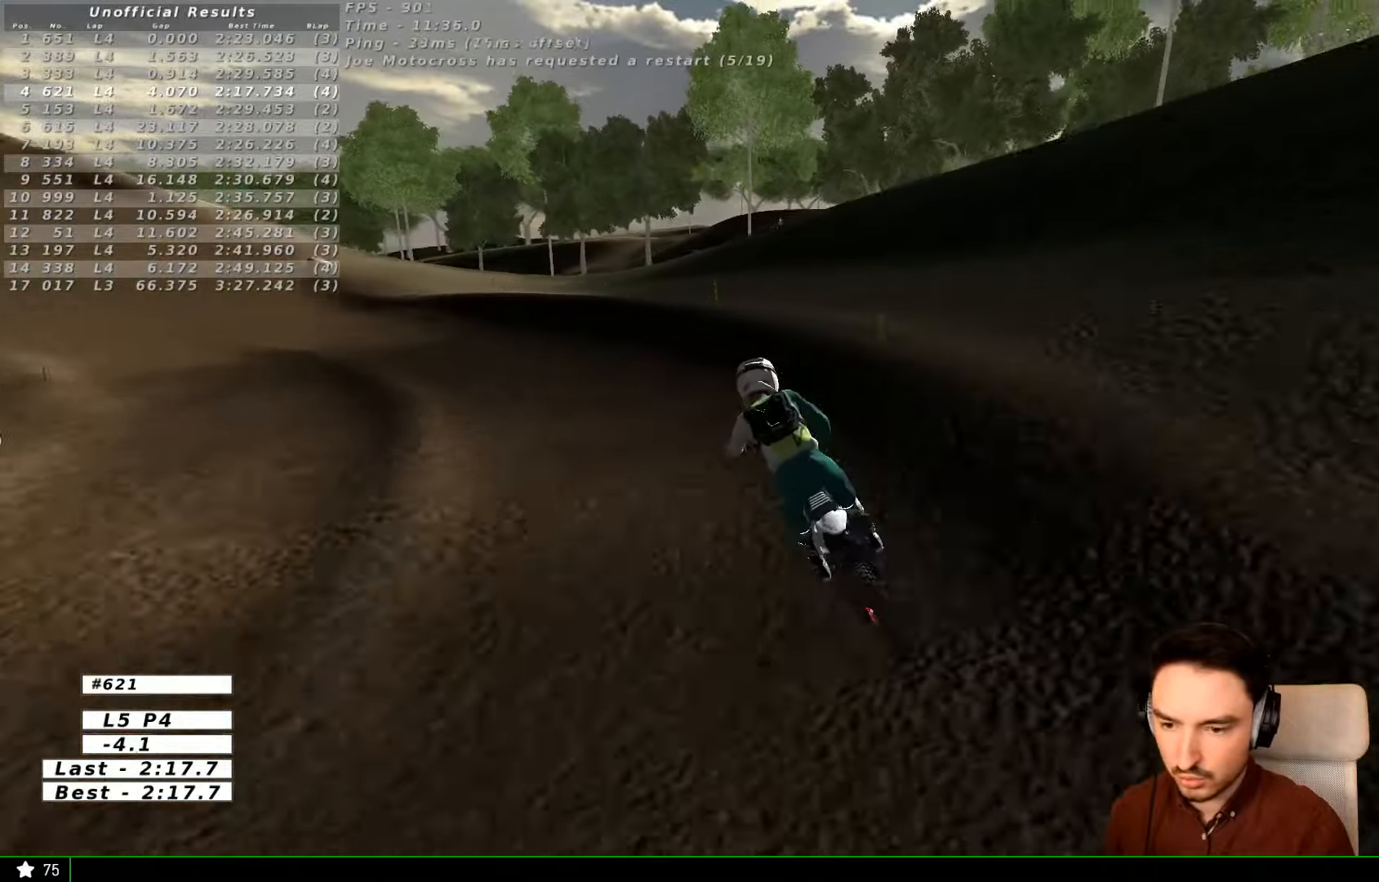
{"dt_ms": 500, "buttons": [], "left_stick": "left", "right_stick": "center", "events": []}
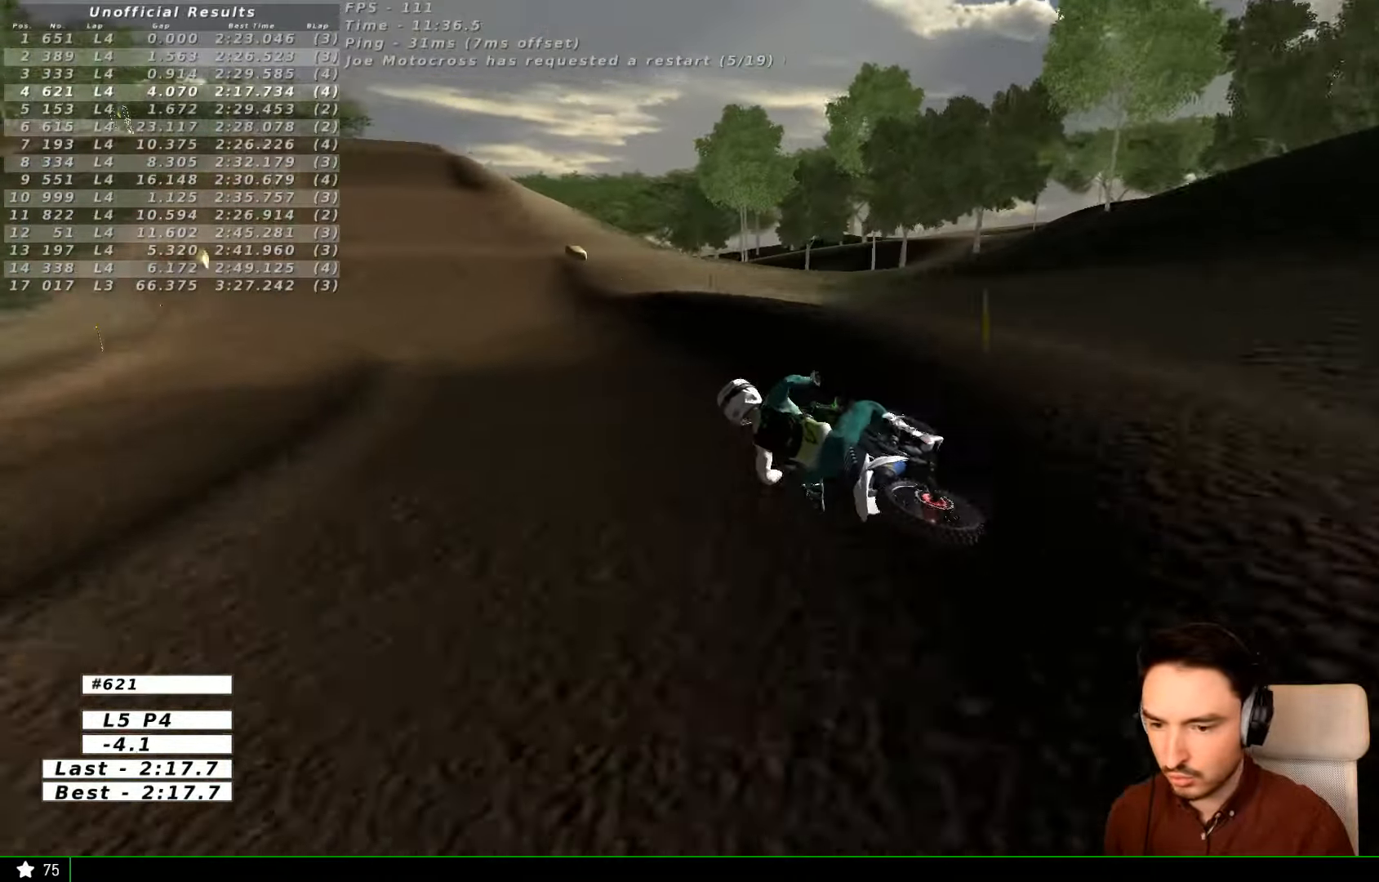
{"dt_ms": 500, "buttons": ["R2"], "left_stick": "right", "right_stick": "center", "events": [[67, "R2", "down"], [167, "left_stick", "center"], [300, "B", "down"], [367, "B", "up"], [367, "left_stick", "right"]]}
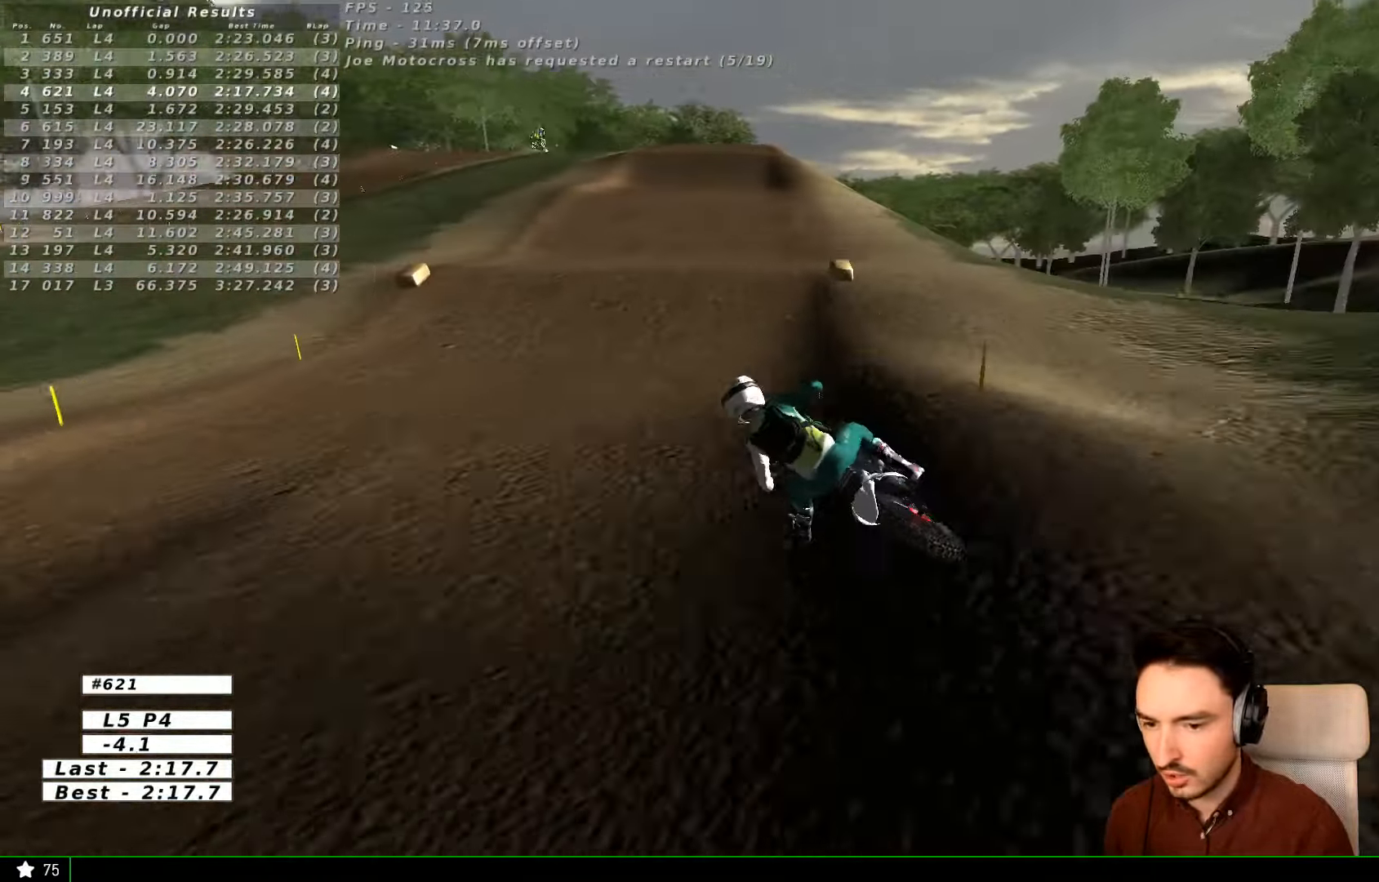
{"dt_ms": 1000, "buttons": [], "left_stick": "down-right", "right_stick": "center"}
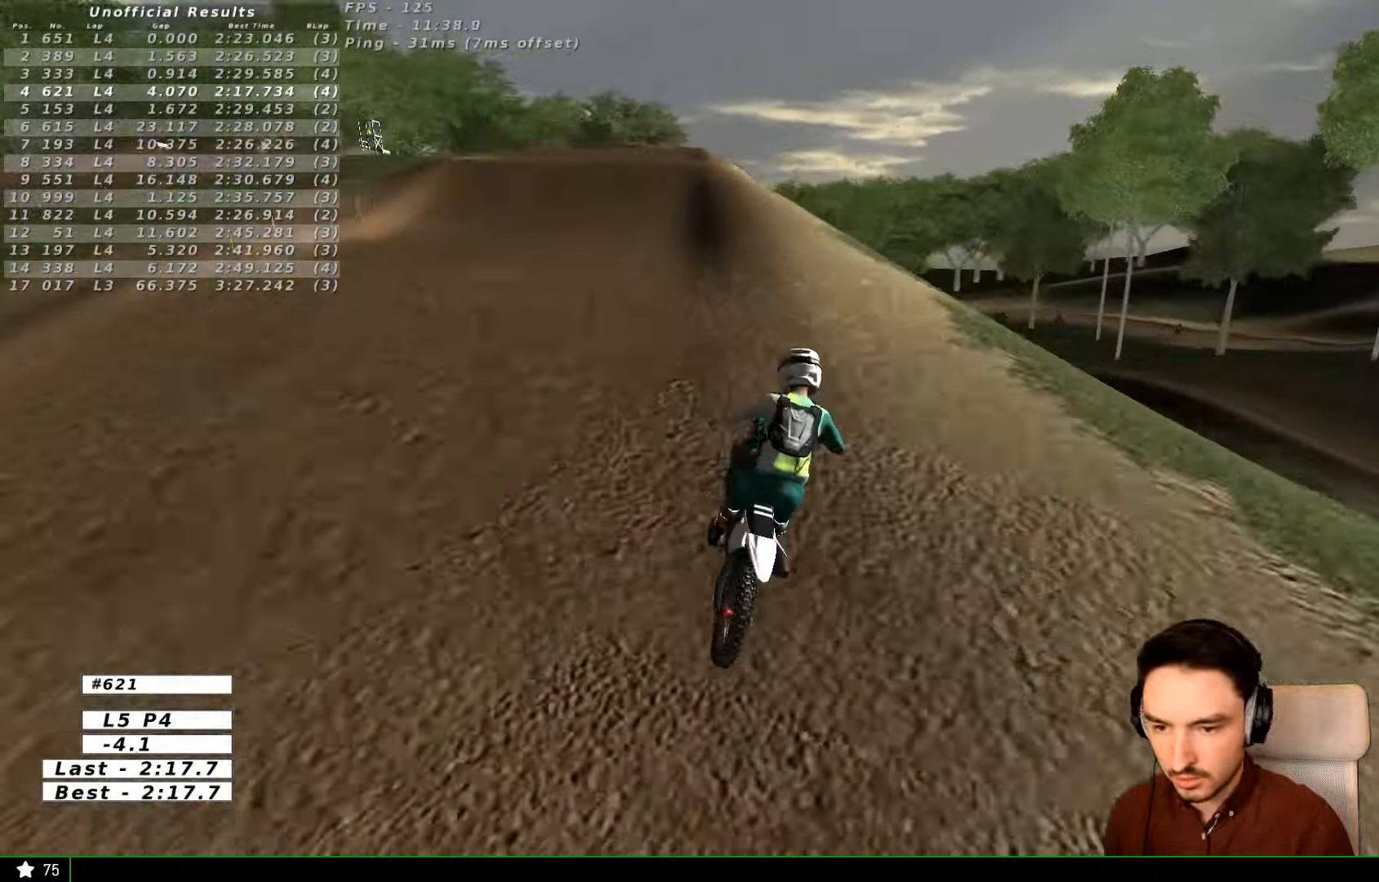
{"dt_ms": 500, "buttons": ["A", "L1"], "left_stick": "up-left", "right_stick": "center", "events": [[267, "L1", "down"], [267, "left_stick", "left"], [367, "A", "down"], [433, "left_stick", "up-left"]]}
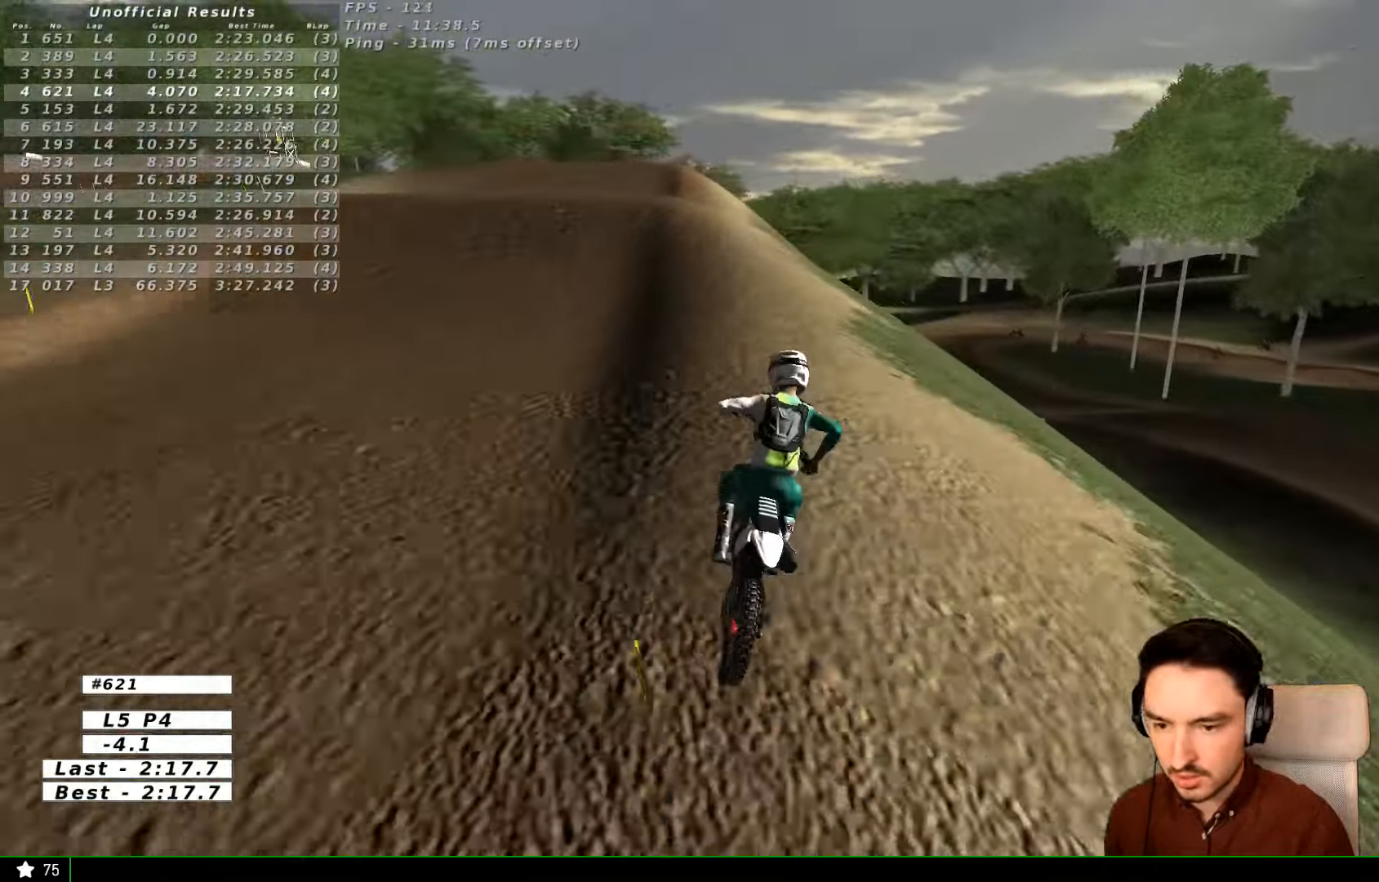
{"dt_ms": 500, "buttons": [], "left_stick": "down-left", "right_stick": "center", "events": [[67, "A", "up"], [167, "L1", "up"], [200, "left_stick", "center"], [500, "left_stick", "down-left"]]}
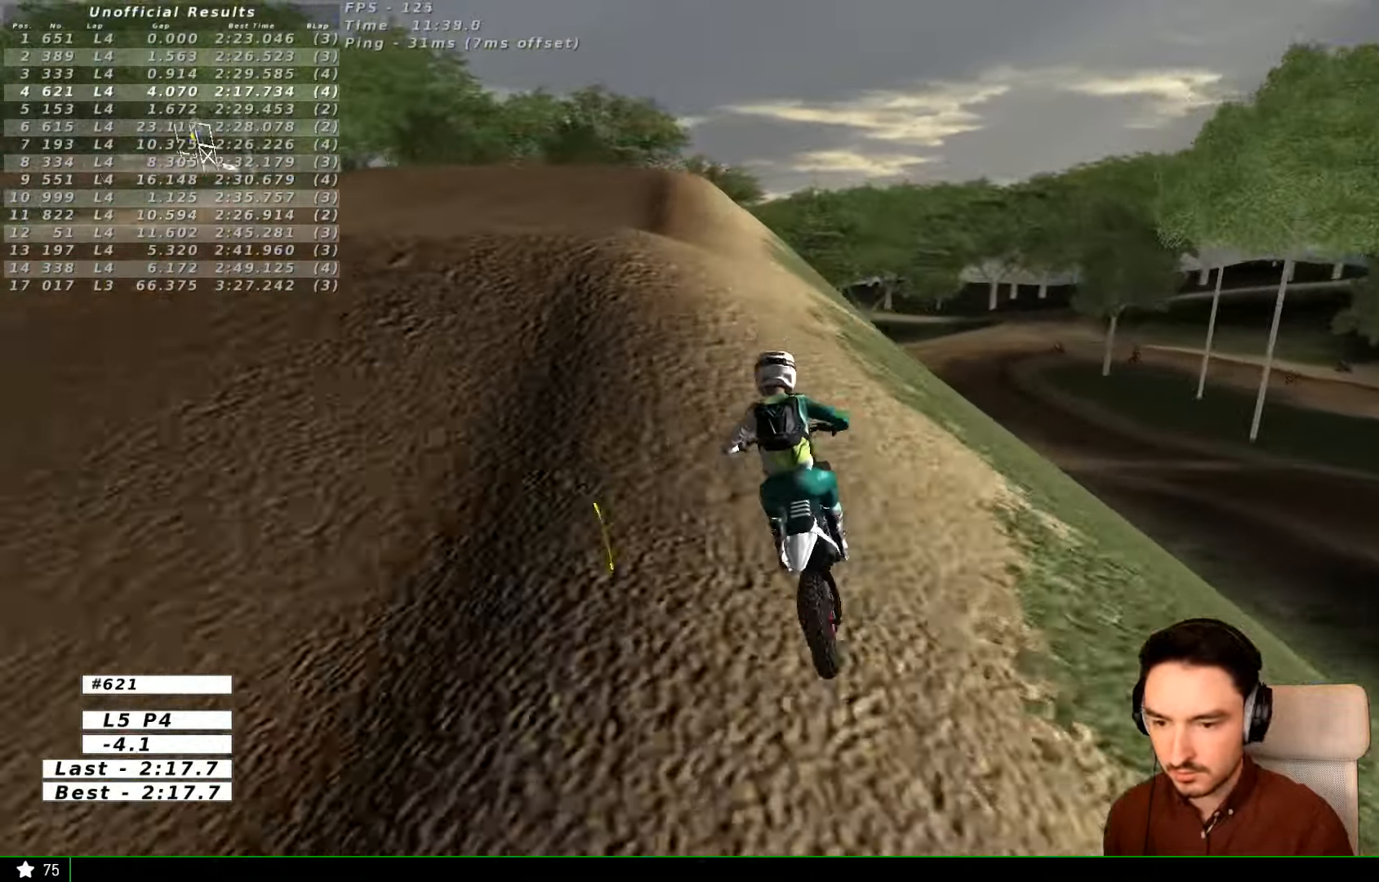
{"dt_ms": 500, "buttons": ["R2"], "left_stick": "right", "right_stick": "center", "events": [[133, "left_stick", "center"], [333, "R2", "down"], [333, "X", "down"], [366, "X", "up"], [466, "left_stick", "right"]]}
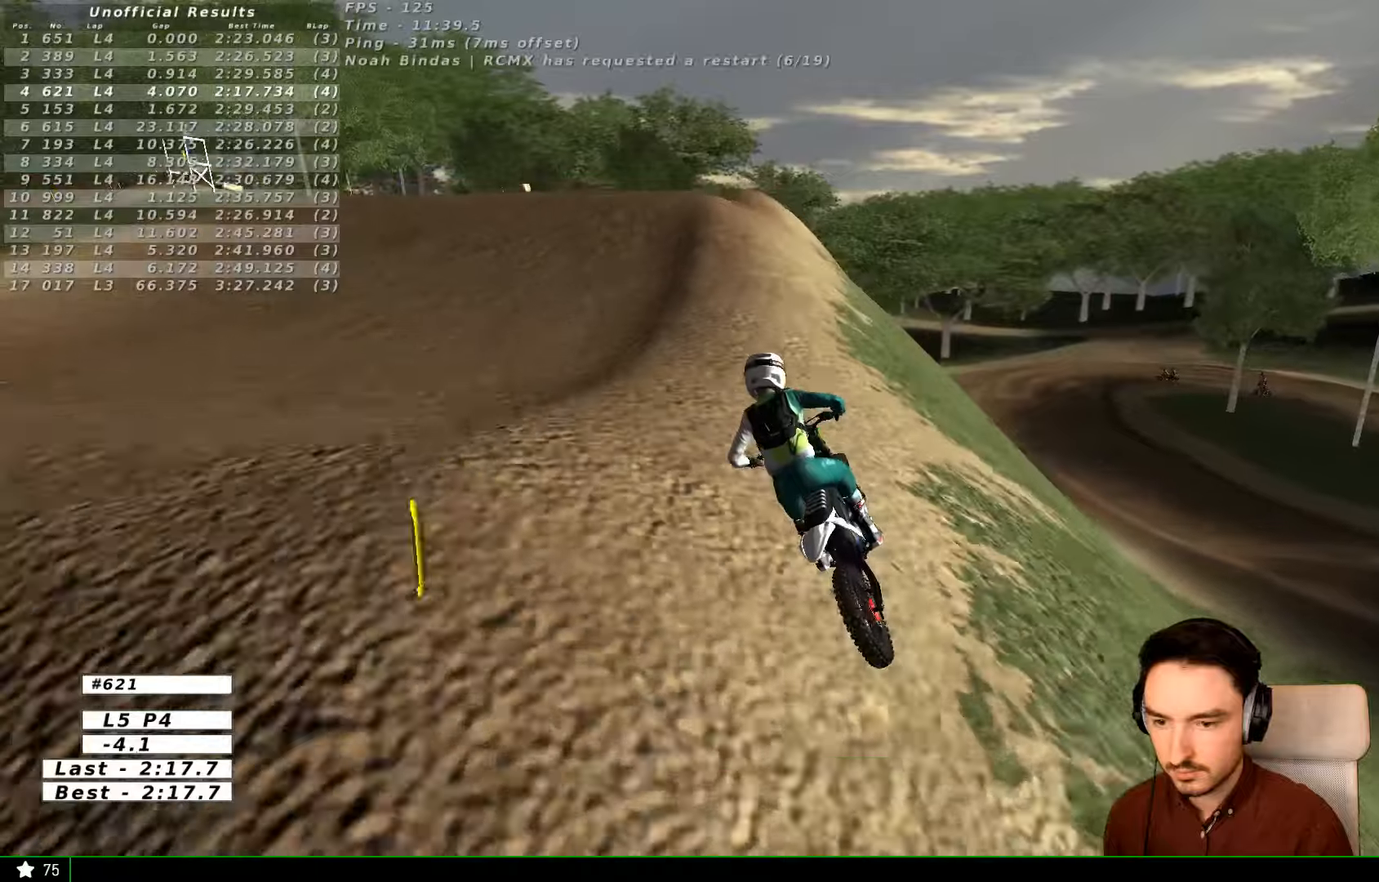
{"dt_ms": 500, "buttons": ["R2"], "left_stick": "center", "right_stick": "center", "events": [[66, "left_stick", "center"]]}
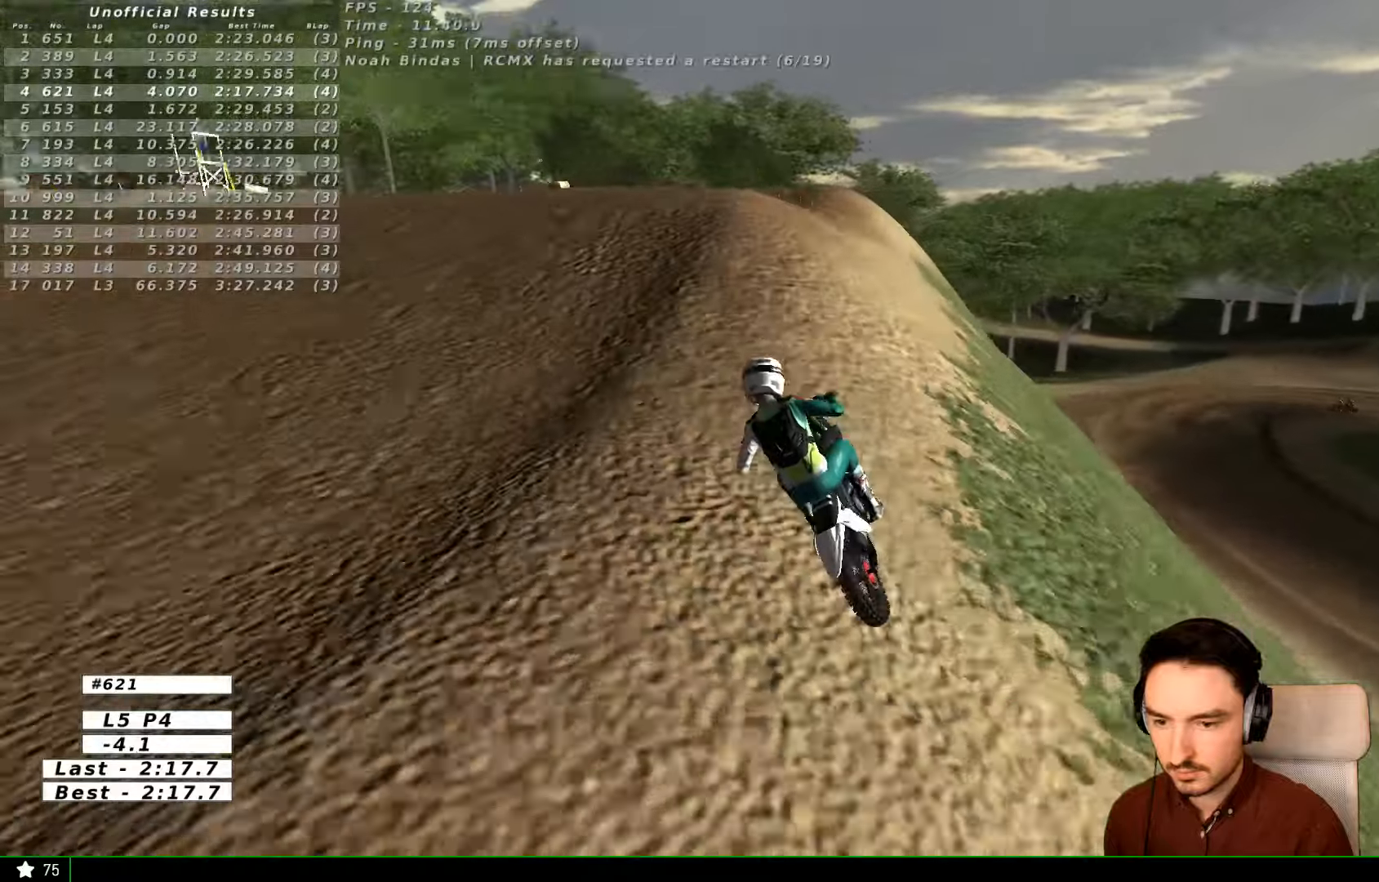
{"dt_ms": 500, "buttons": ["R2"], "left_stick": "center", "right_stick": "center", "events": [[66, "left_stick", "right"], [366, "left_stick", "down"], [466, "left_stick", "center"]]}
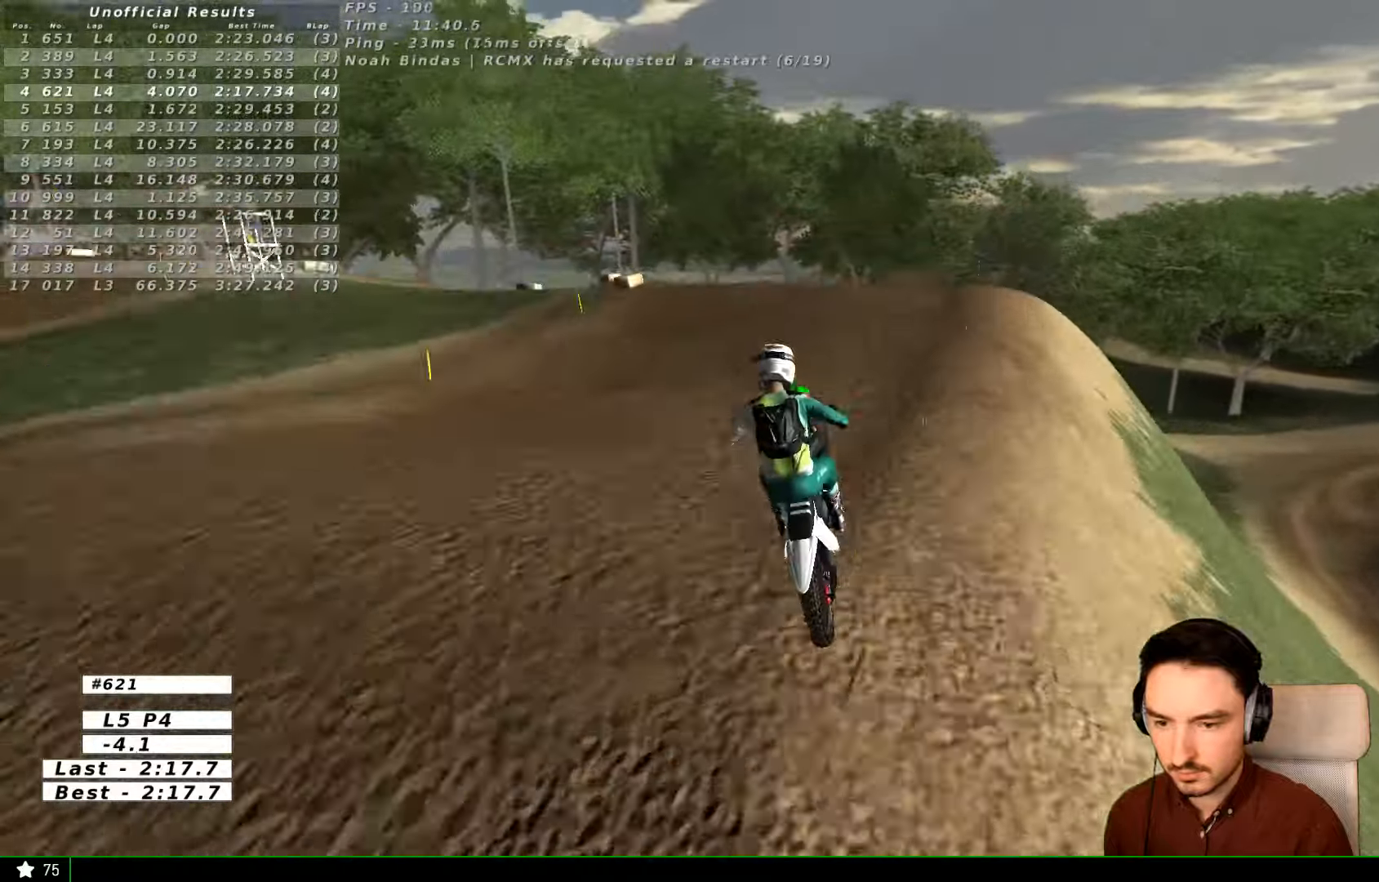
{"dt_ms": 500, "buttons": ["R2"], "left_stick": "left", "right_stick": "center", "events": [[66, "R2", "up"], [166, "left_stick", "left"], [433, "R2", "down"]]}
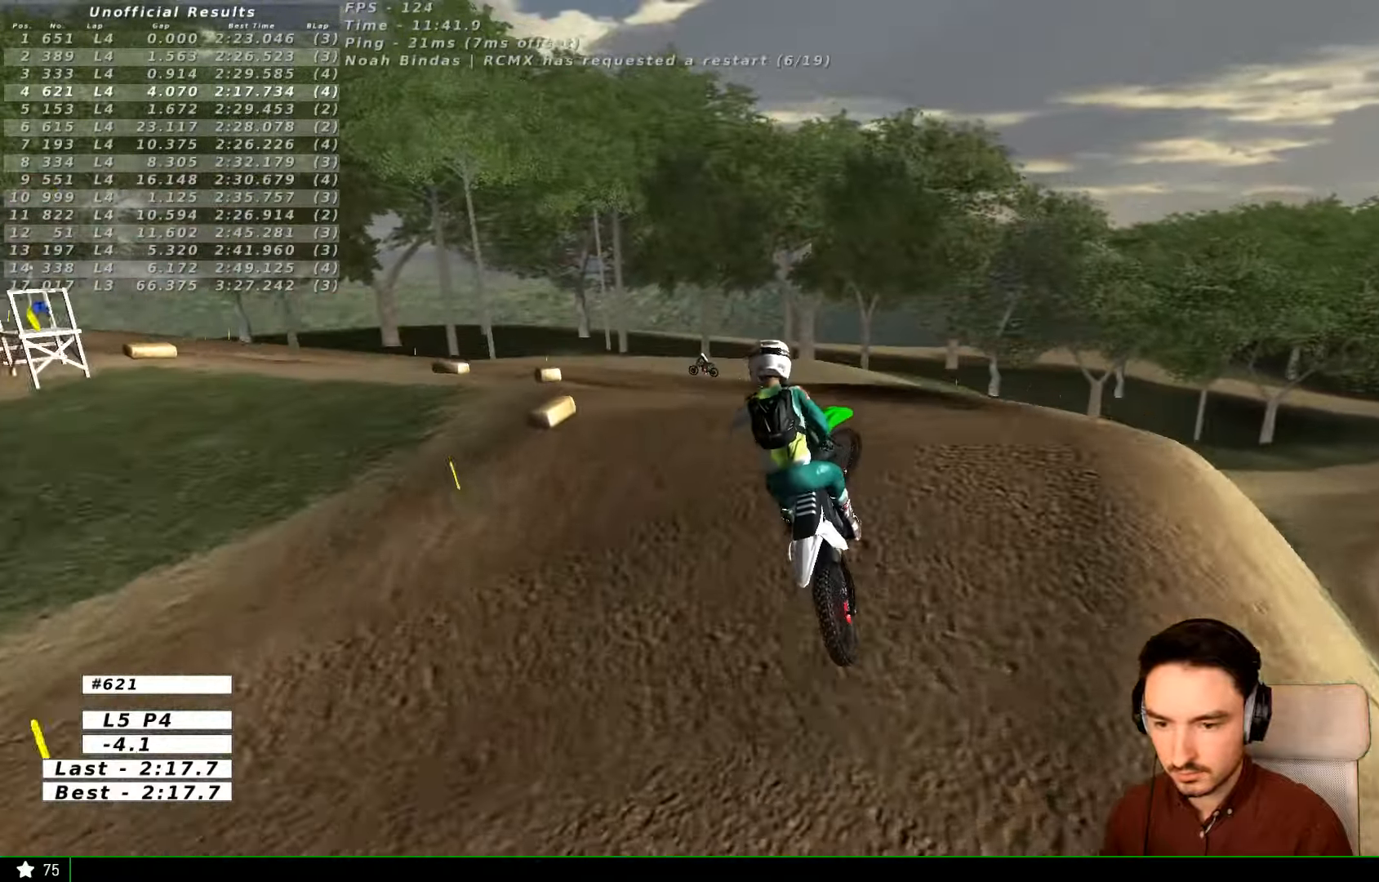
{"dt_ms": 500, "buttons": [], "left_stick": "down", "right_stick": "center", "events": [[166, "R2", "up"], [500, "left_stick", "down"]]}
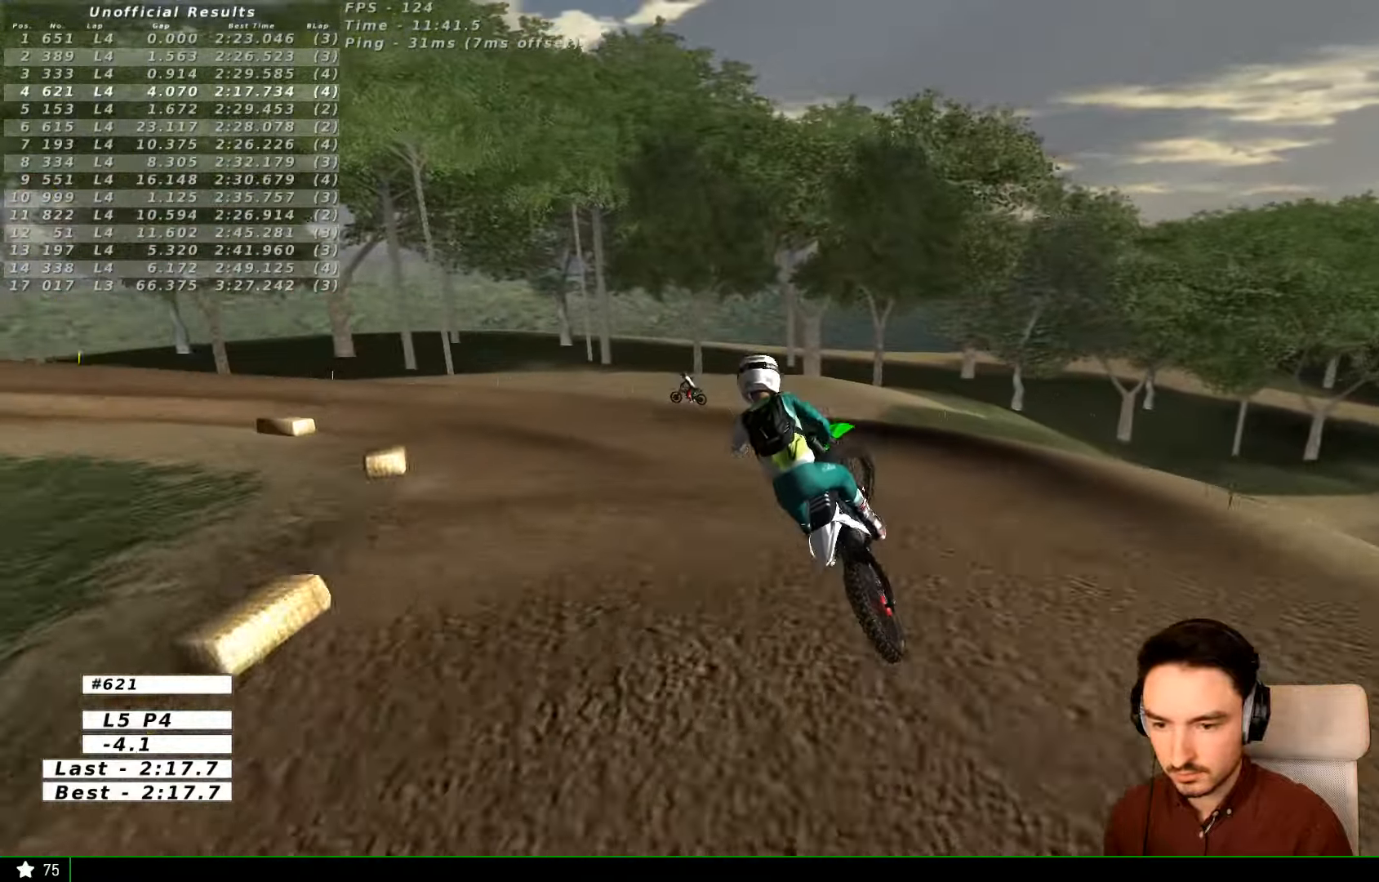
{"dt_ms": 500, "buttons": ["X"], "left_stick": "center", "right_stick": "center", "events": [[66, "left_stick", "down-right"], [233, "left_stick", "center"], [466, "X", "down"]]}